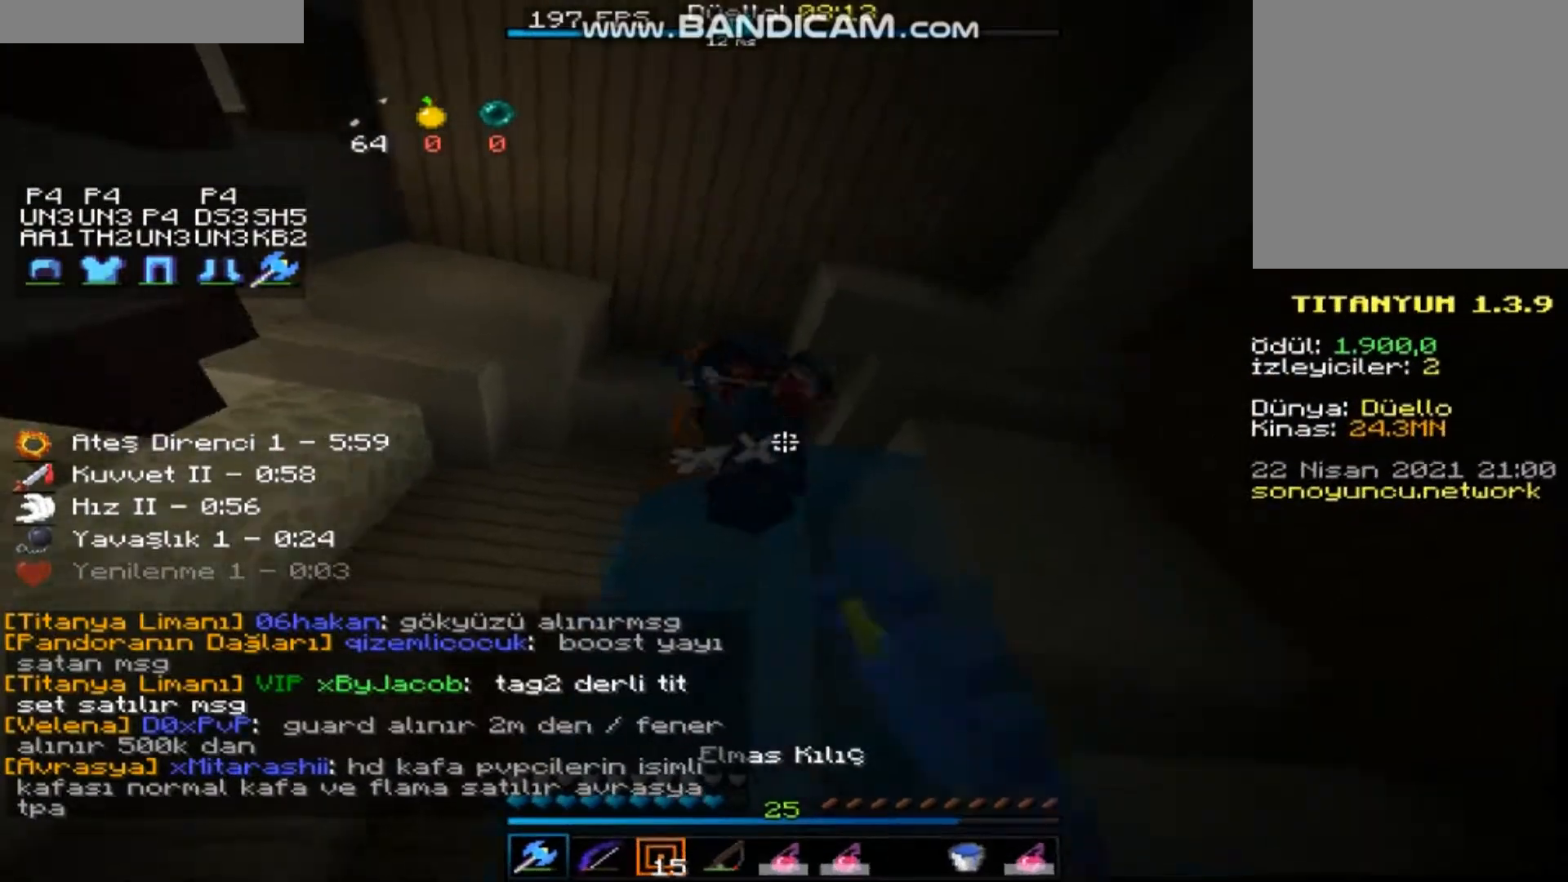
Gameplay with keyboard and mouse; each line is a JSON object with the keys and mouse buttons held at the frame after it. "events" lists presses ("down") and releases ("up") of "a", "d", "s", "space", "w", "mouse_left" and "mouse_right" between this image and that frame as [ms after this image, input, new state], when the widget could be followed in between. "mouse_left", "mouse_right" = the "left", "right" buttons of the "mouse" list. No other keys are recorded. Fast repeated clicks can show as one long hold. Mouse movement is not recorded.
{"keys": [], "mouse": ["left"], "events": [[200, "a", "up"], [200, "w", "up"], [300, "mouse_left", "up"], [334, "d", "down"], [367, "mouse_left", "down"], [501, "d", "up"]]}
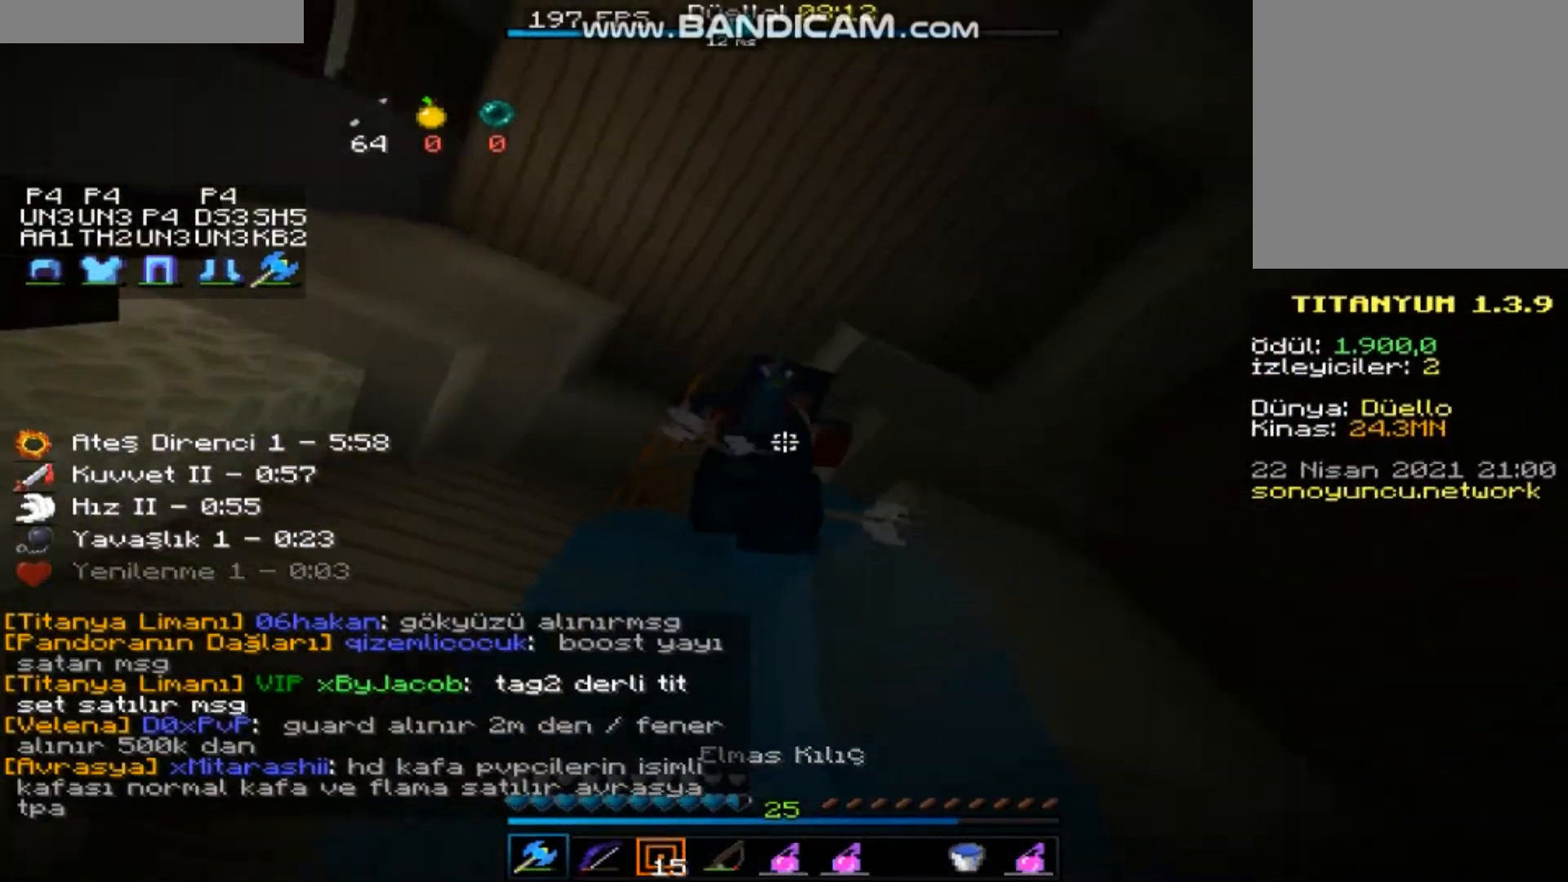
{"keys": [], "mouse": ["left"], "events": [[66, "mouse_left", "up"], [100, "mouse_left", "down"], [100, "w", "down"], [166, "mouse_left", "up"], [200, "mouse_left", "down"], [266, "w", "up"], [333, "mouse_left", "up"], [367, "mouse_left", "down"], [400, "d", "down"], [400, "mouse_left", "up"], [433, "mouse_left", "down"], [500, "d", "up"]]}
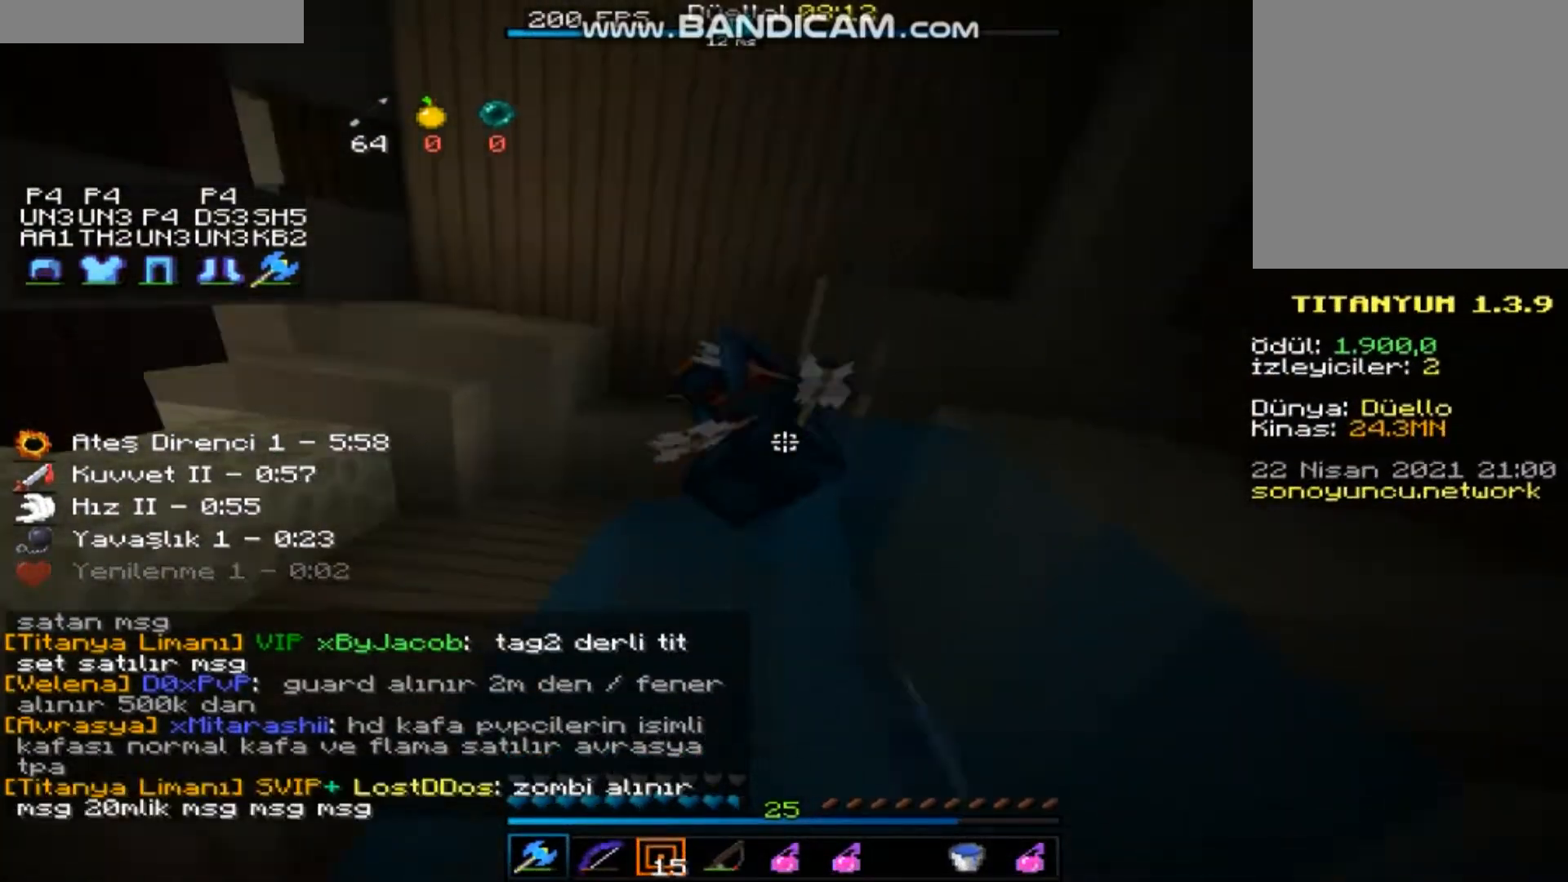
{"keys": [], "mouse": ["left"], "events": [[67, "mouse_left", "up"], [100, "mouse_left", "down"], [267, "w", "down"], [367, "mouse_left", "up"], [367, "w", "up"], [400, "mouse_left", "down"]]}
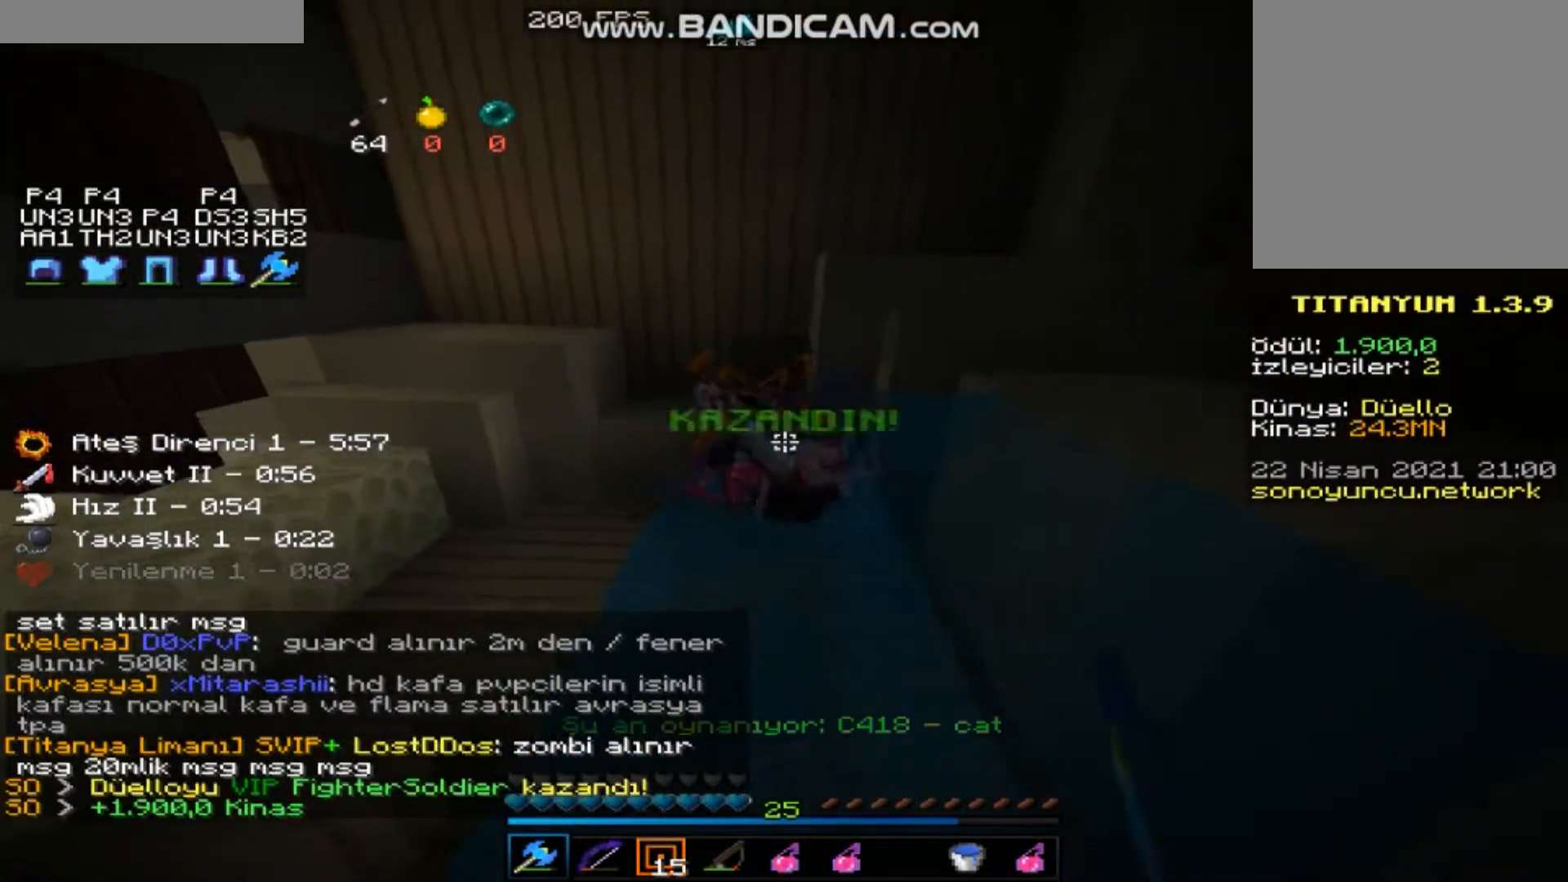
{"keys": [], "mouse": [], "events": [[300, "w", "down"], [367, "mouse_left", "up"], [400, "mouse_left", "down"], [400, "w", "up"], [433, "mouse_left", "up"]]}
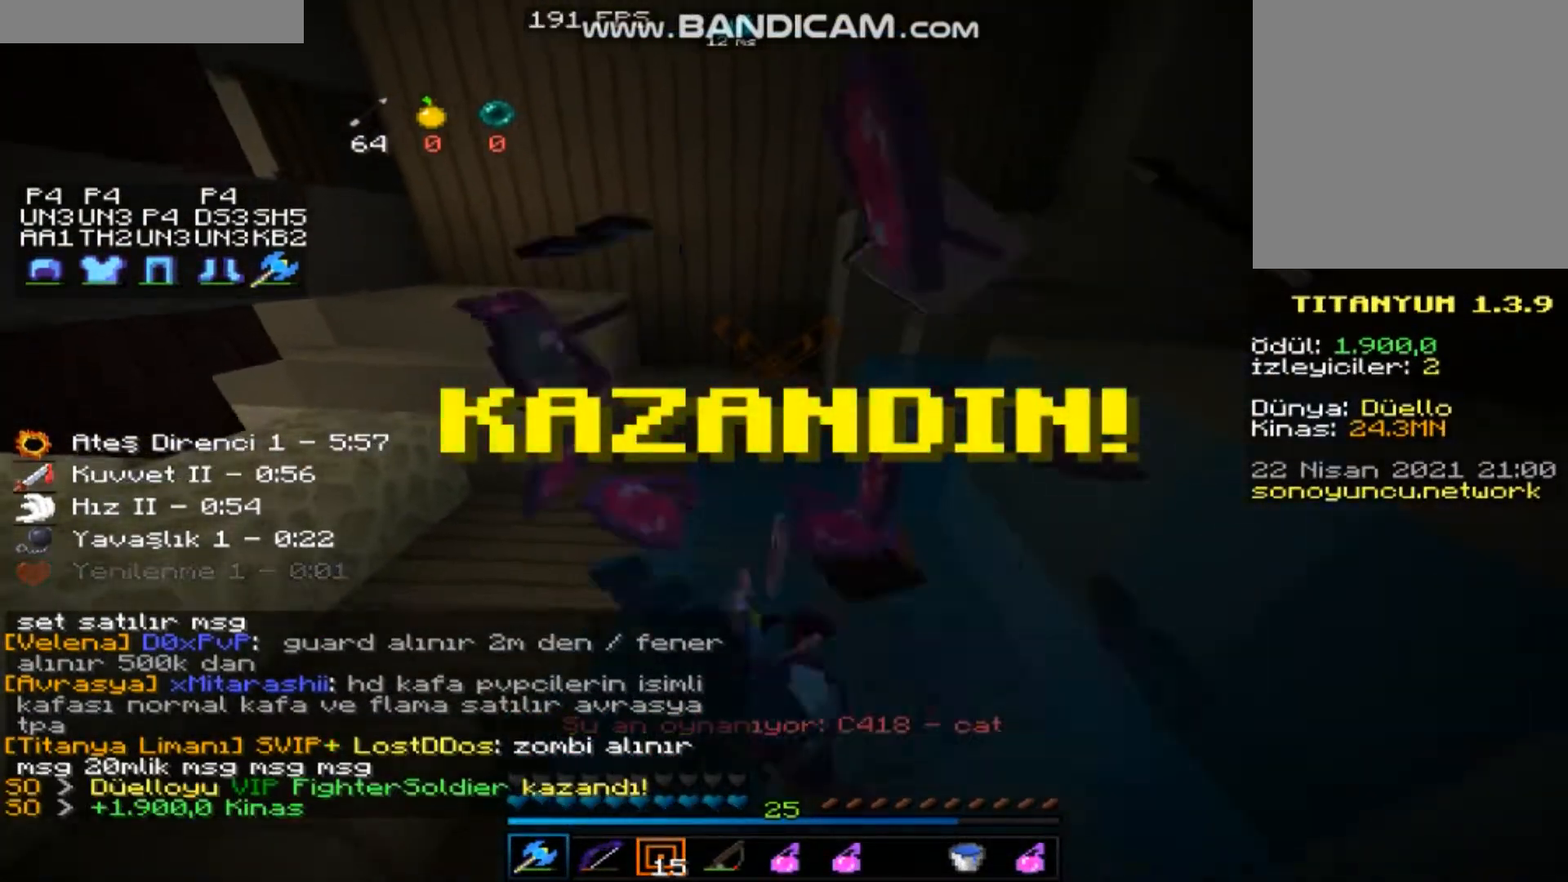
{"keys": [], "mouse": [], "events": []}
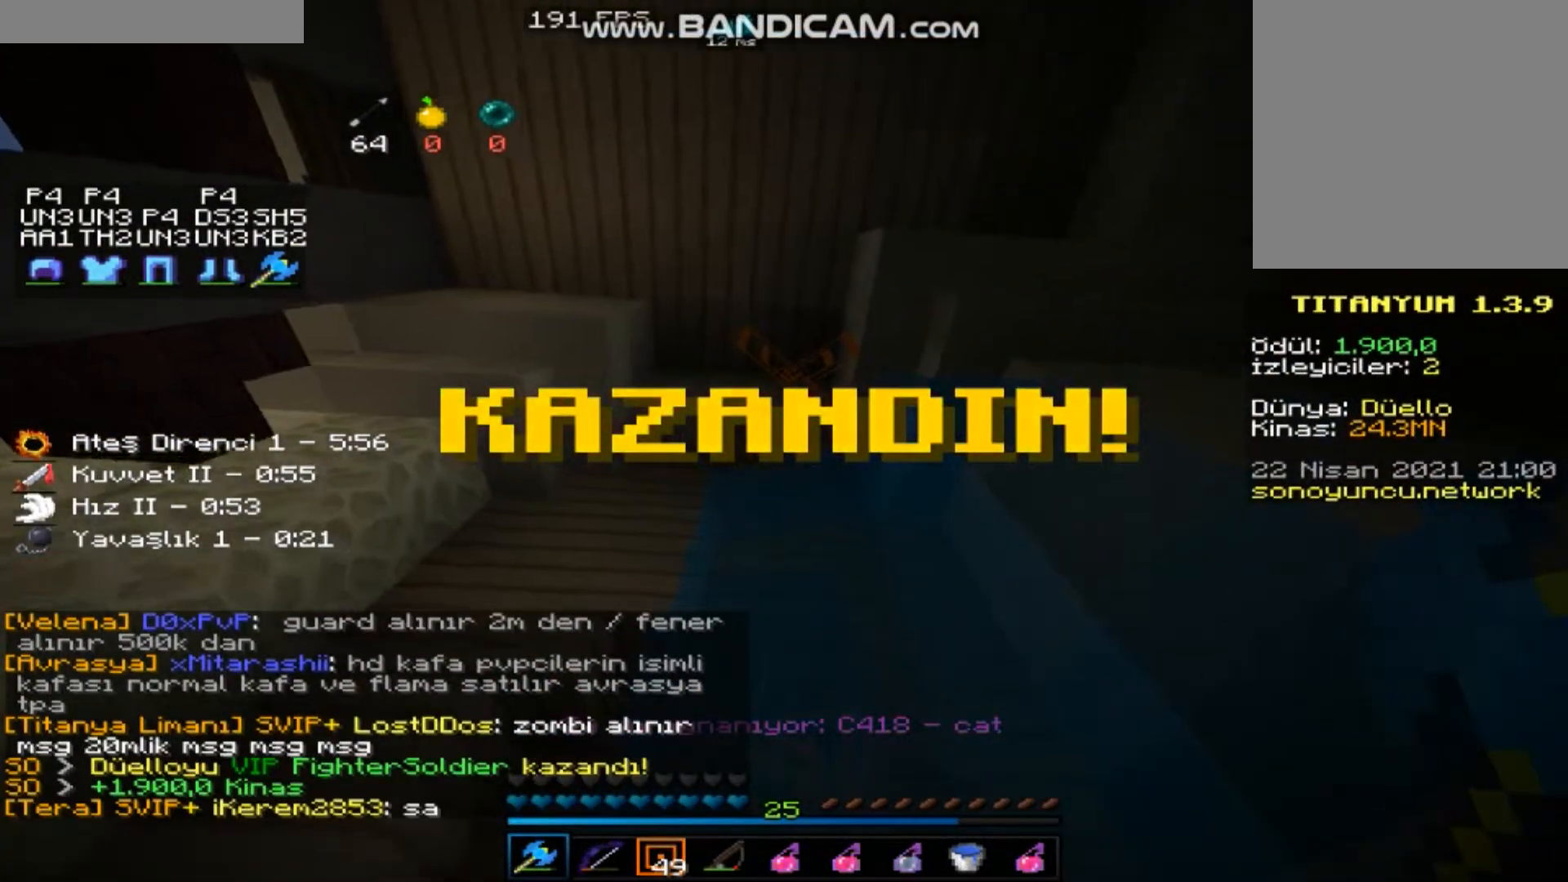
{"keys": [], "mouse": [], "events": []}
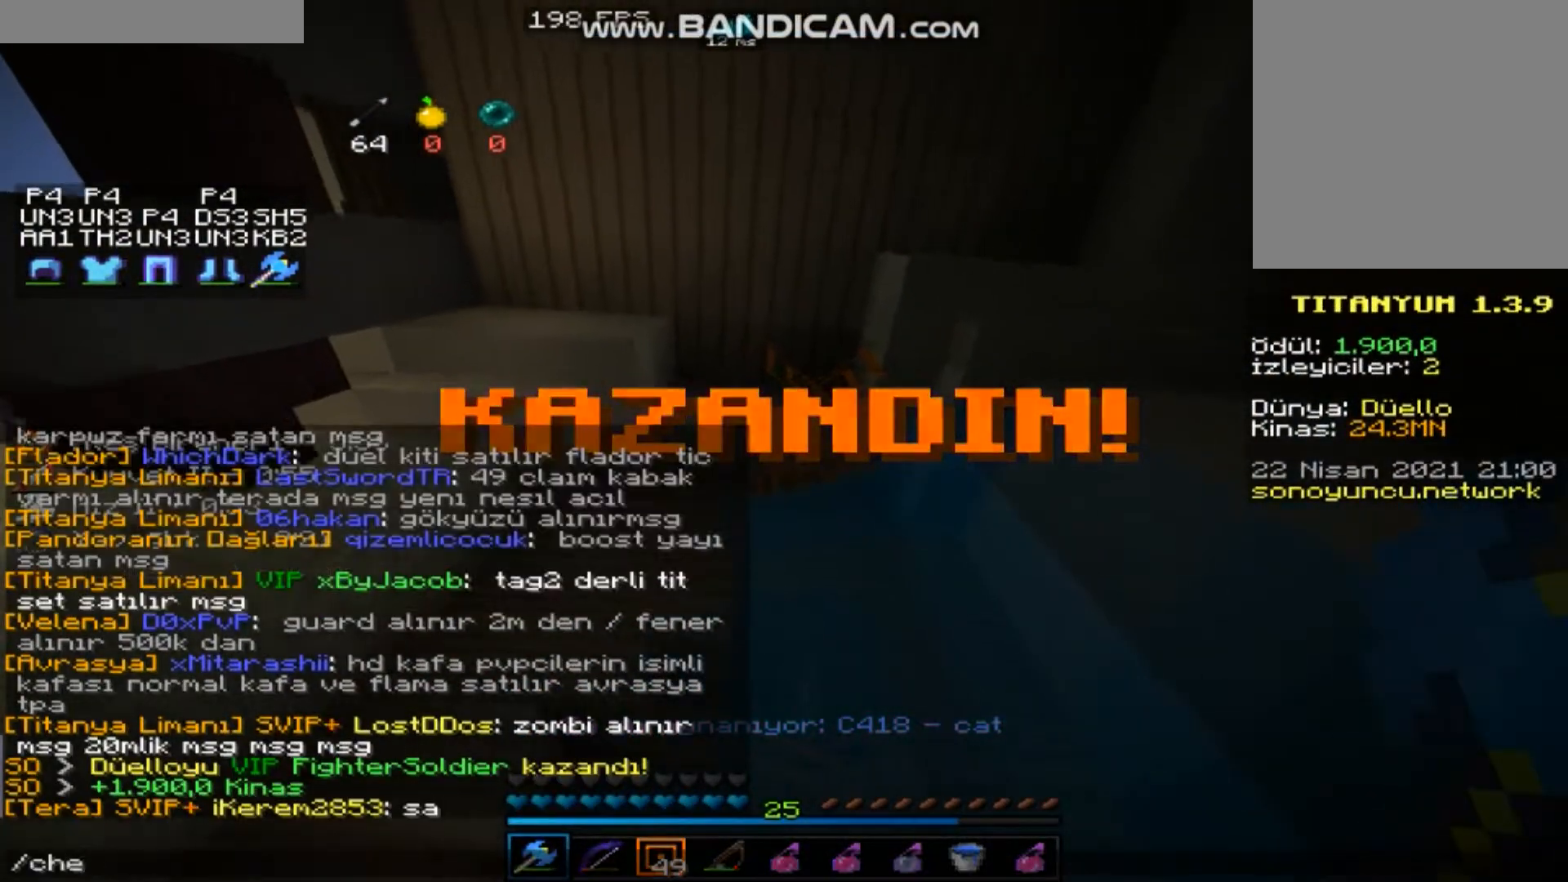
{"keys": [], "mouse": [], "events": [[67, "s", "down"], [200, "s", "up"]]}
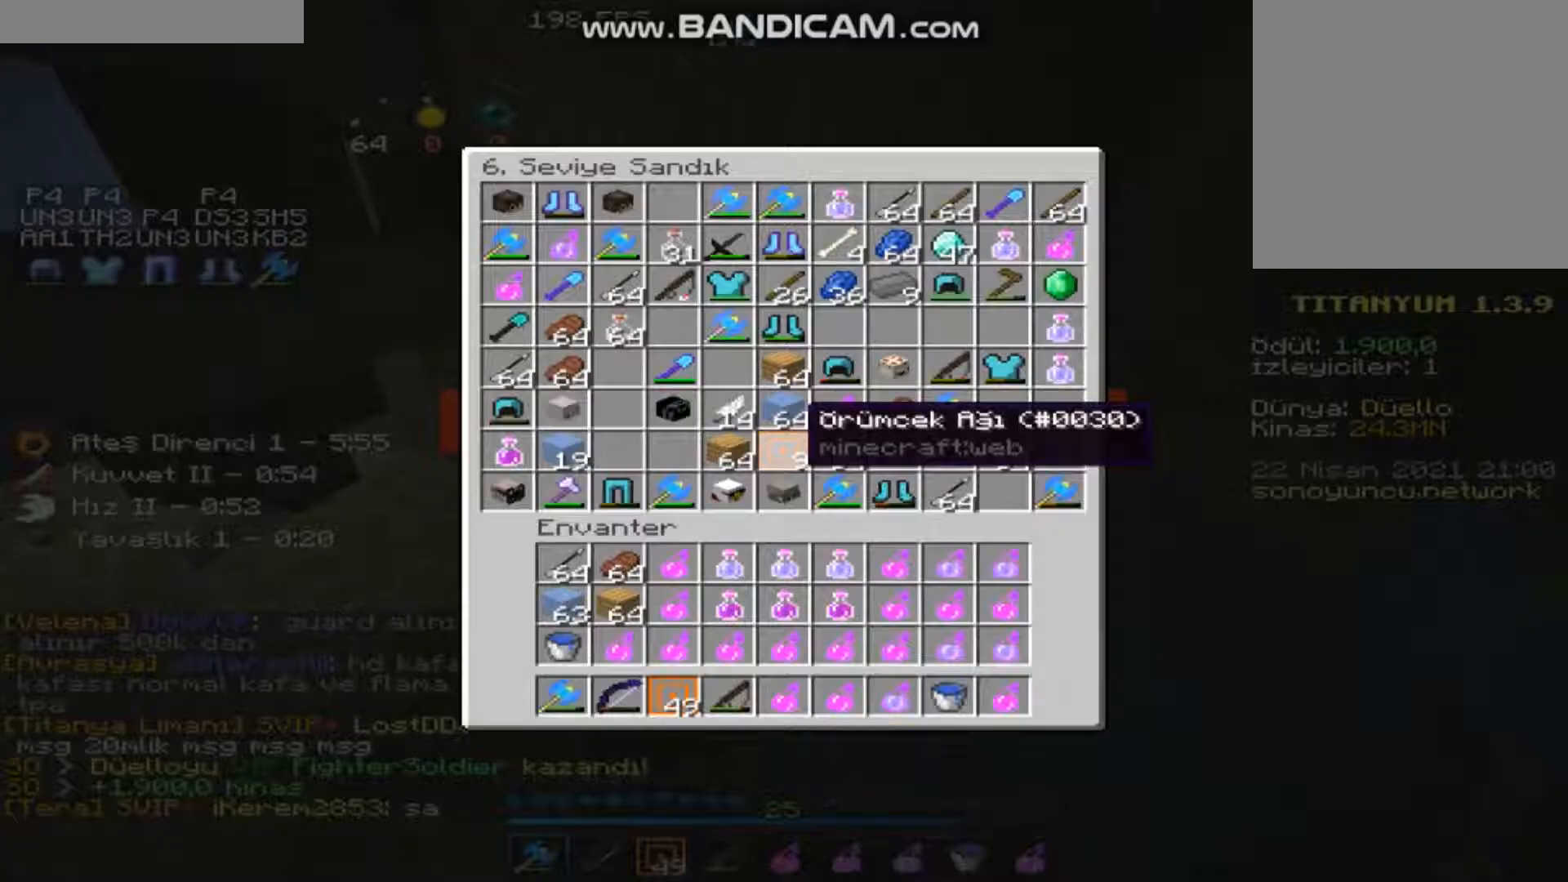
{"keys": [], "mouse": [], "events": []}
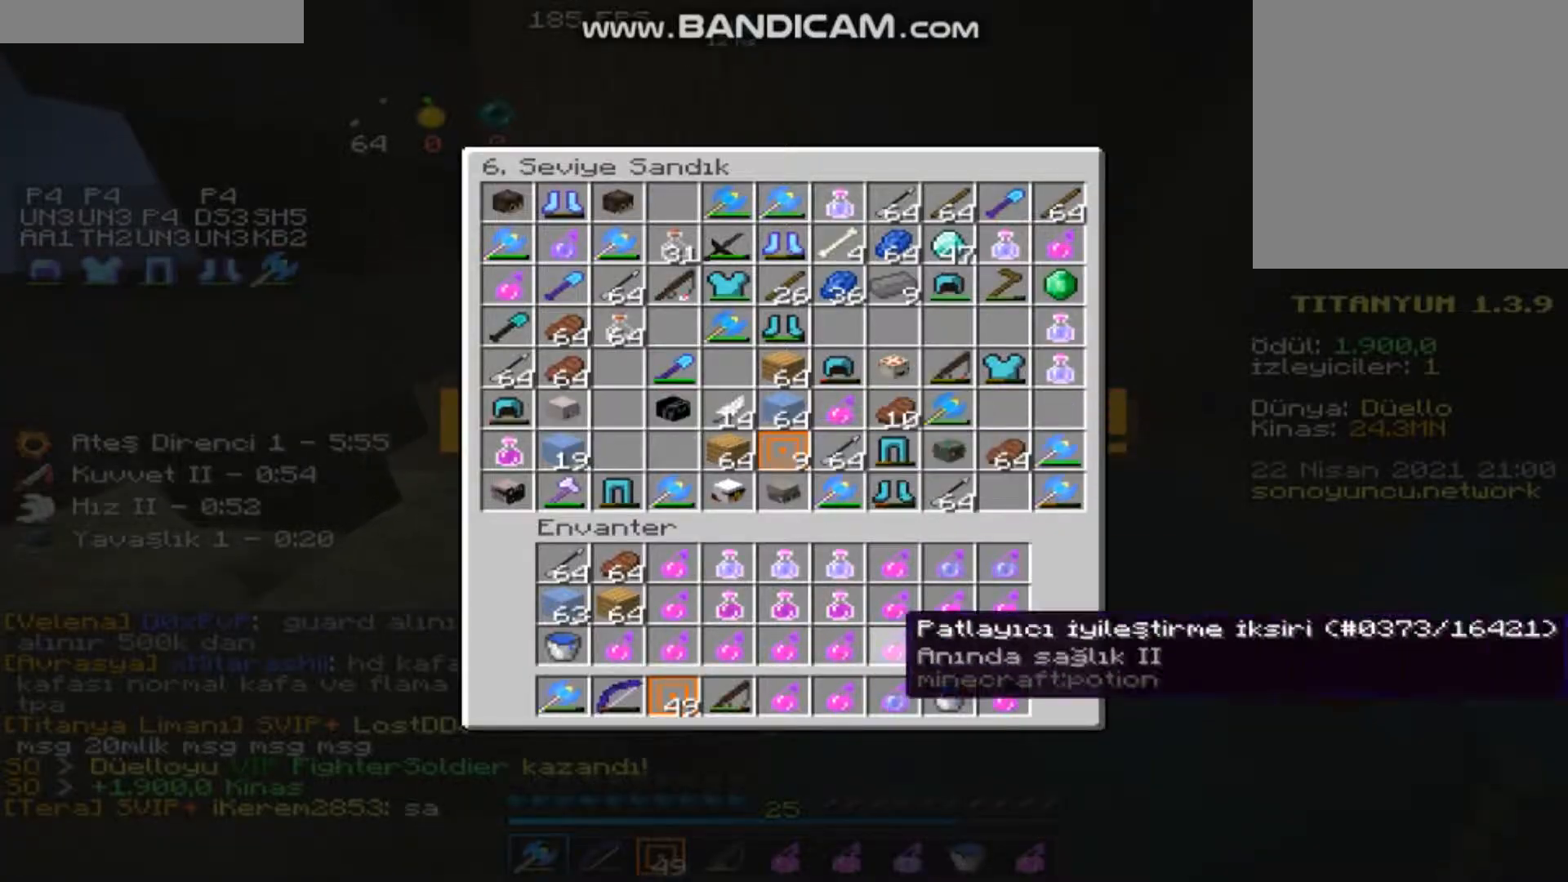
{"keys": [], "mouse": ["left"], "events": [[33, "mouse_left", "down"]]}
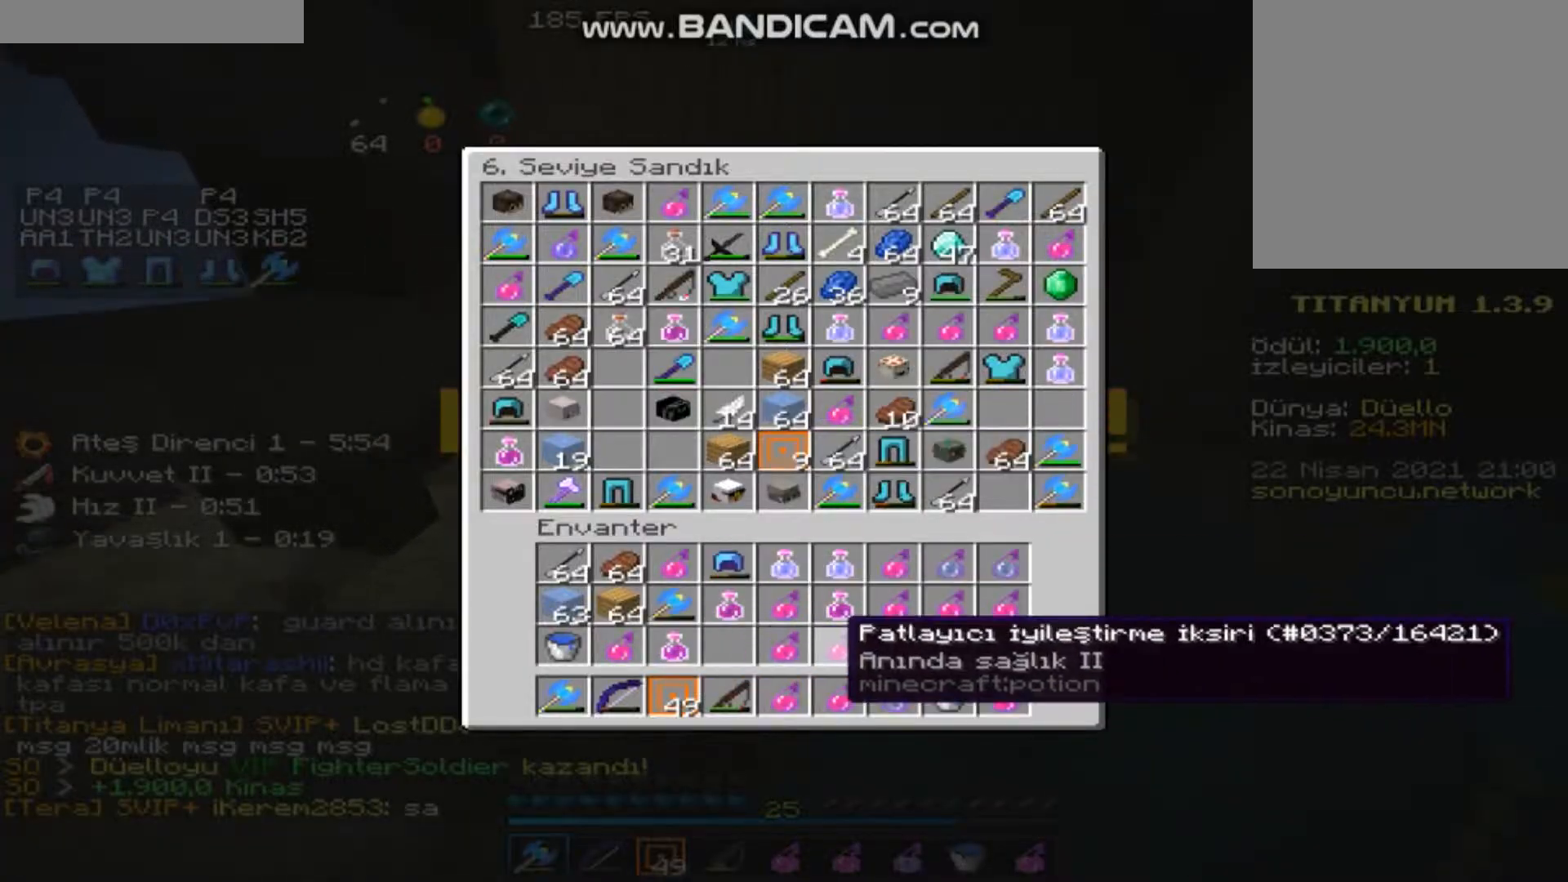
{"keys": [], "mouse": ["left"], "events": []}